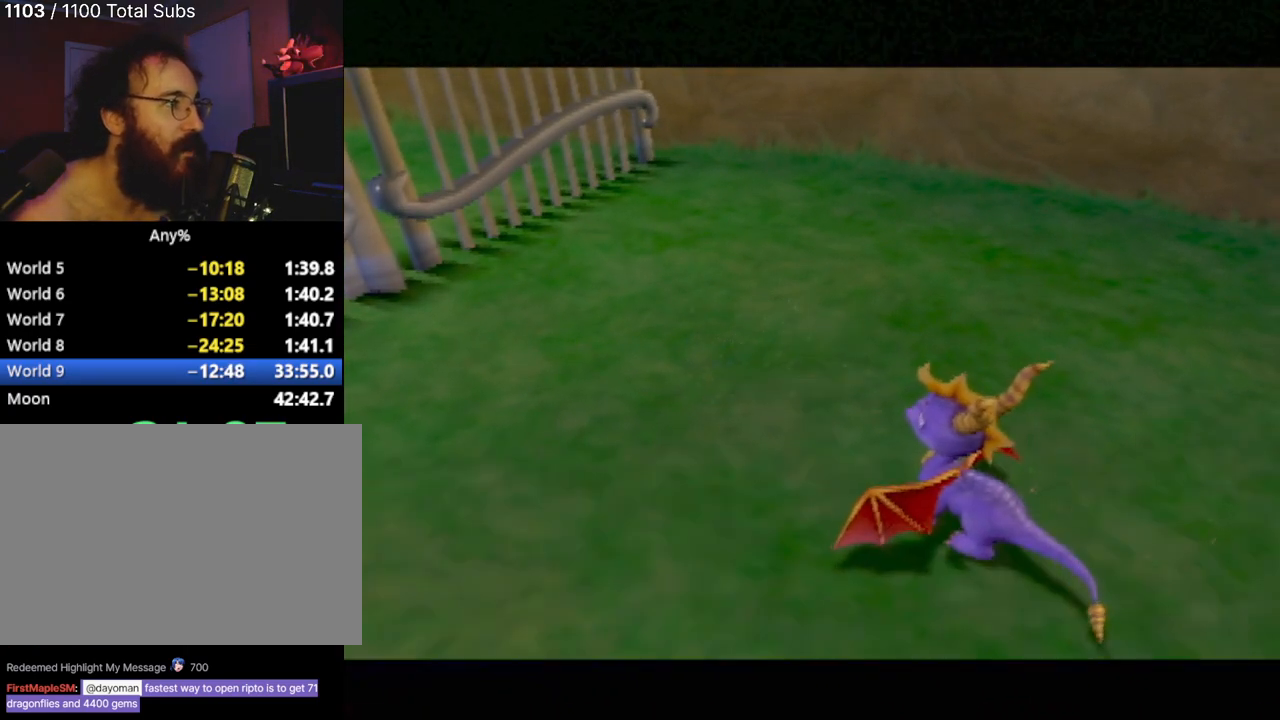
Gameplay with a controller (PlayStation layout); each line is a JSON object with the inputs held at the frame after it. "events" lists button and stick changes between this image and that frame as [ms after this image, input, new state], when the widget could be followed in between. Not read: L3 R3 right_stick.
{"buttons": ["R2"], "left_stick": "left", "events": [[34, "R2", "down"], [317, "left_stick", "left"]]}
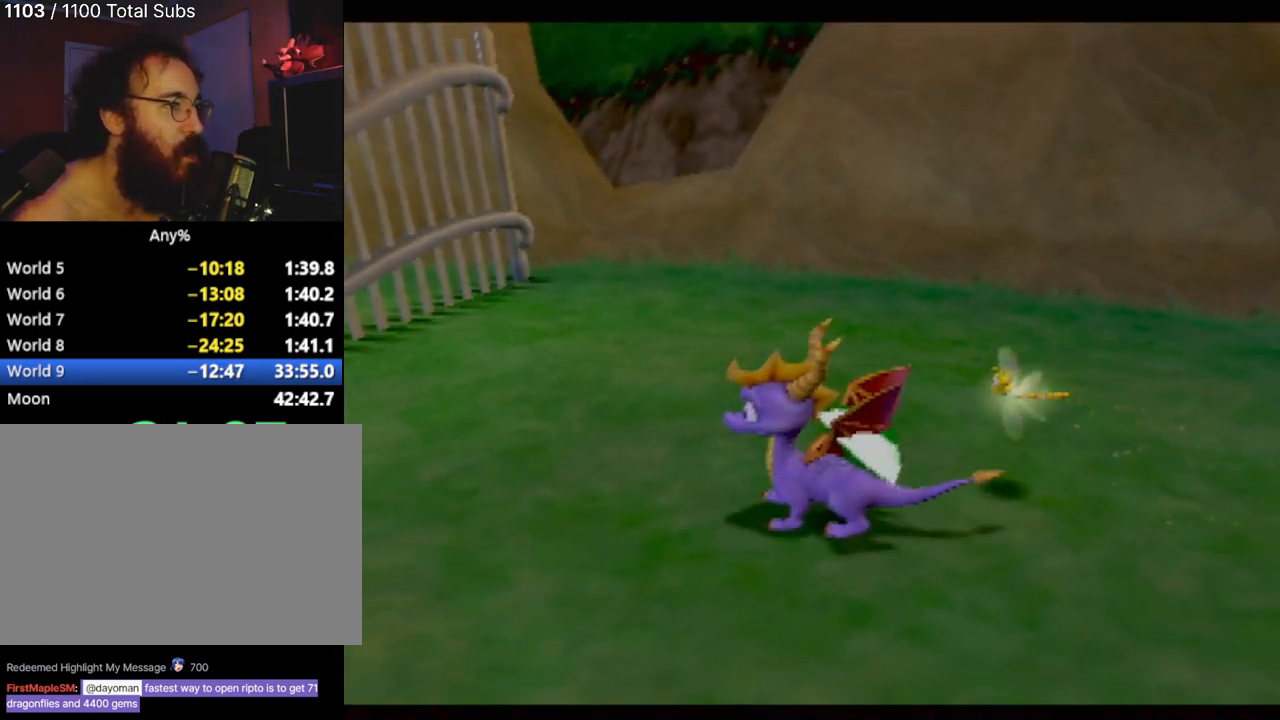
{"buttons": ["R2"], "left_stick": "up-left", "events": [[50, "left_stick", "center"], [383, "left_stick", "up-left"]]}
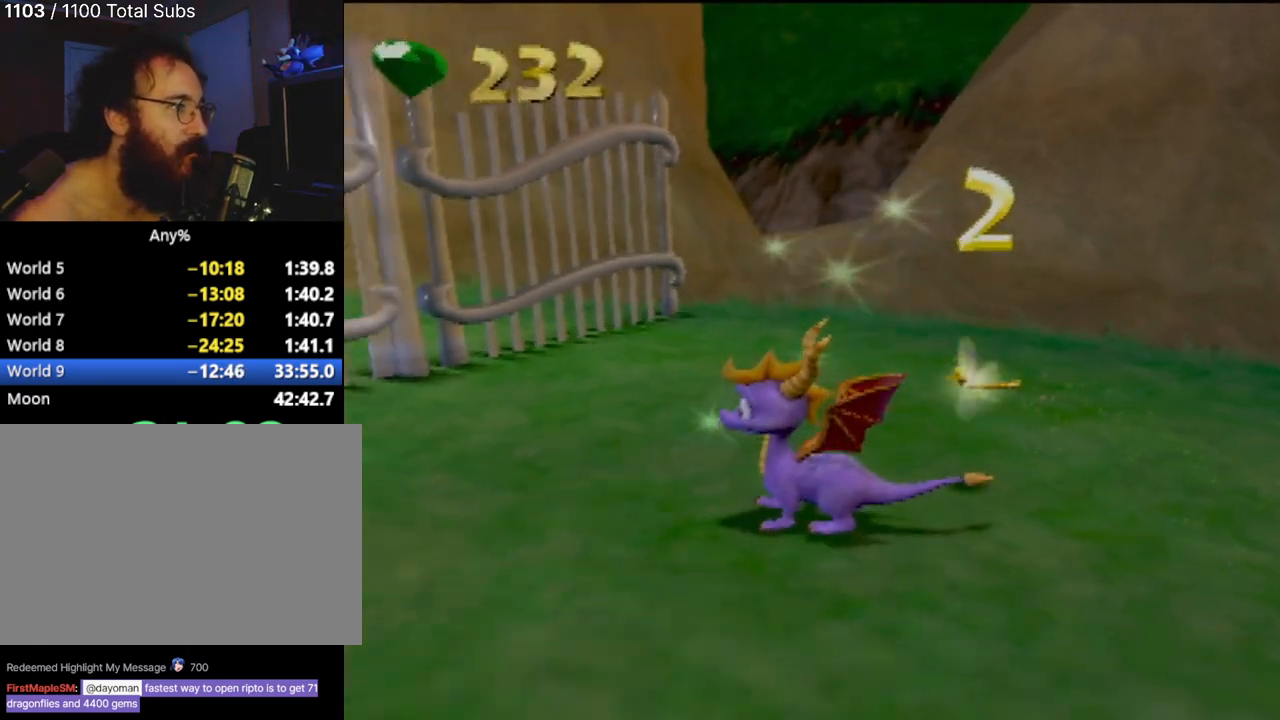
{"buttons": ["CIRCLE"], "left_stick": "up-left", "events": [[217, "left_stick", "up"], [367, "R2", "up"], [417, "CIRCLE", "down"], [417, "left_stick", "up-left"]]}
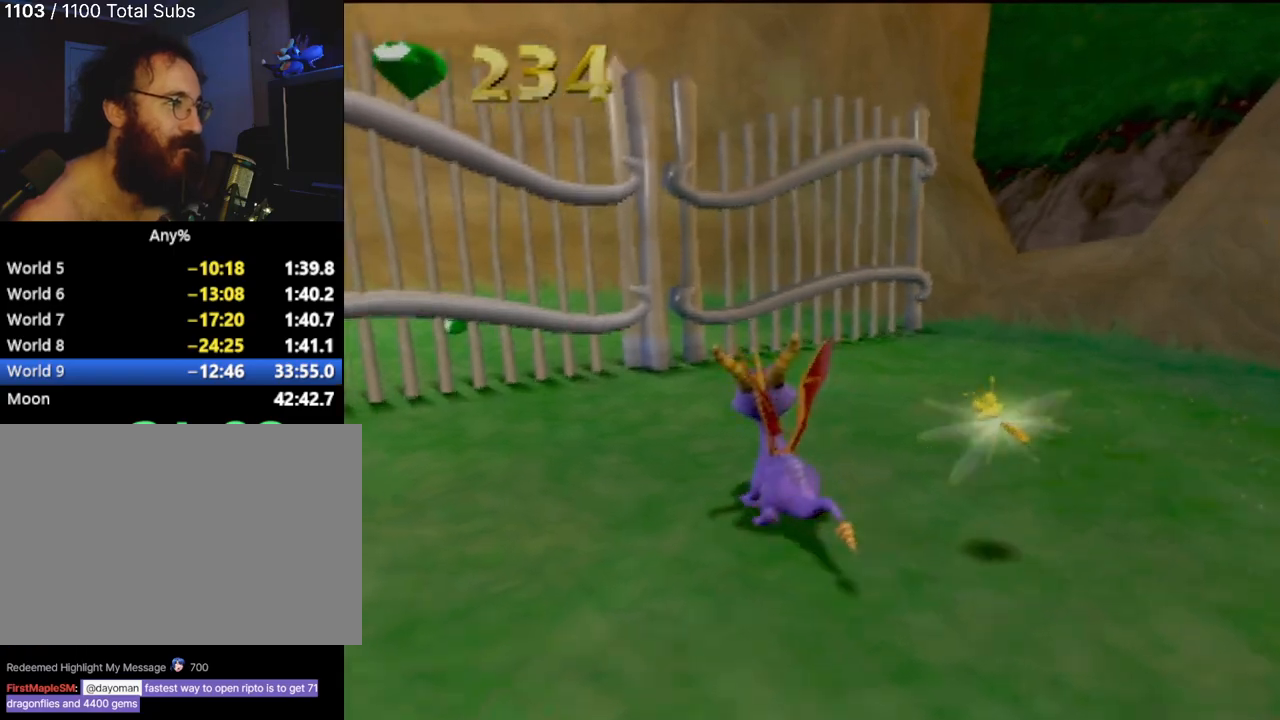
{"buttons": ["R2"], "left_stick": "center", "events": [[83, "CIRCLE", "up"], [83, "R2", "down"], [133, "left_stick", "center"]]}
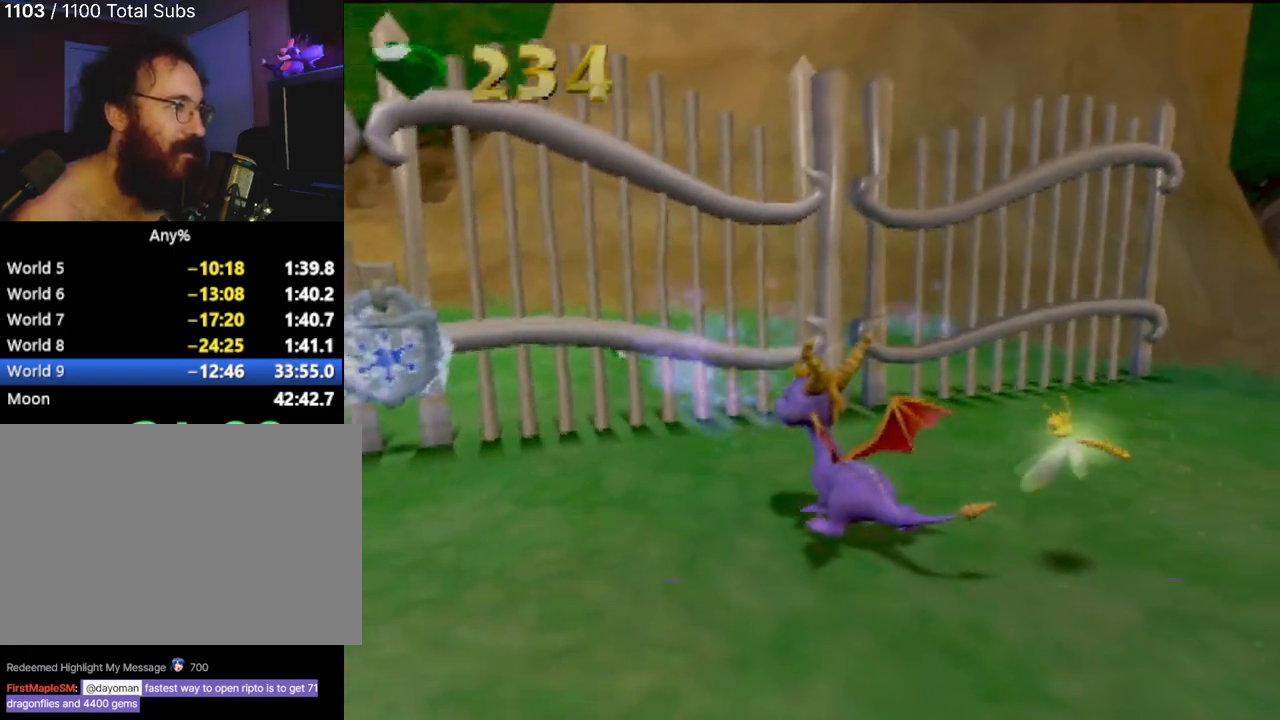
{"buttons": [], "left_stick": "up-left", "events": [[84, "left_stick", "left"], [351, "R2", "up"], [401, "left_stick", "up-left"]]}
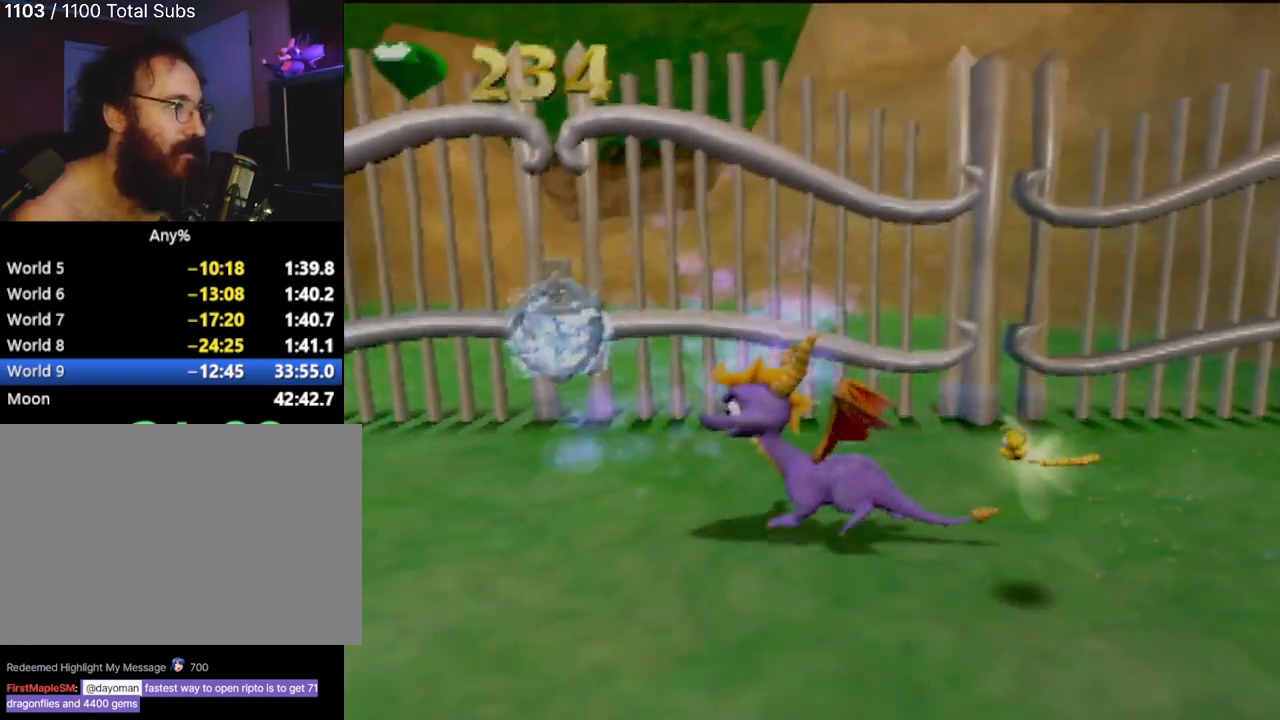
{"buttons": [], "left_stick": "center", "events": [[100, "CIRCLE", "down"], [217, "CIRCLE", "up"], [250, "CIRCLE", "down"], [283, "left_stick", "center"], [383, "CIRCLE", "up"]]}
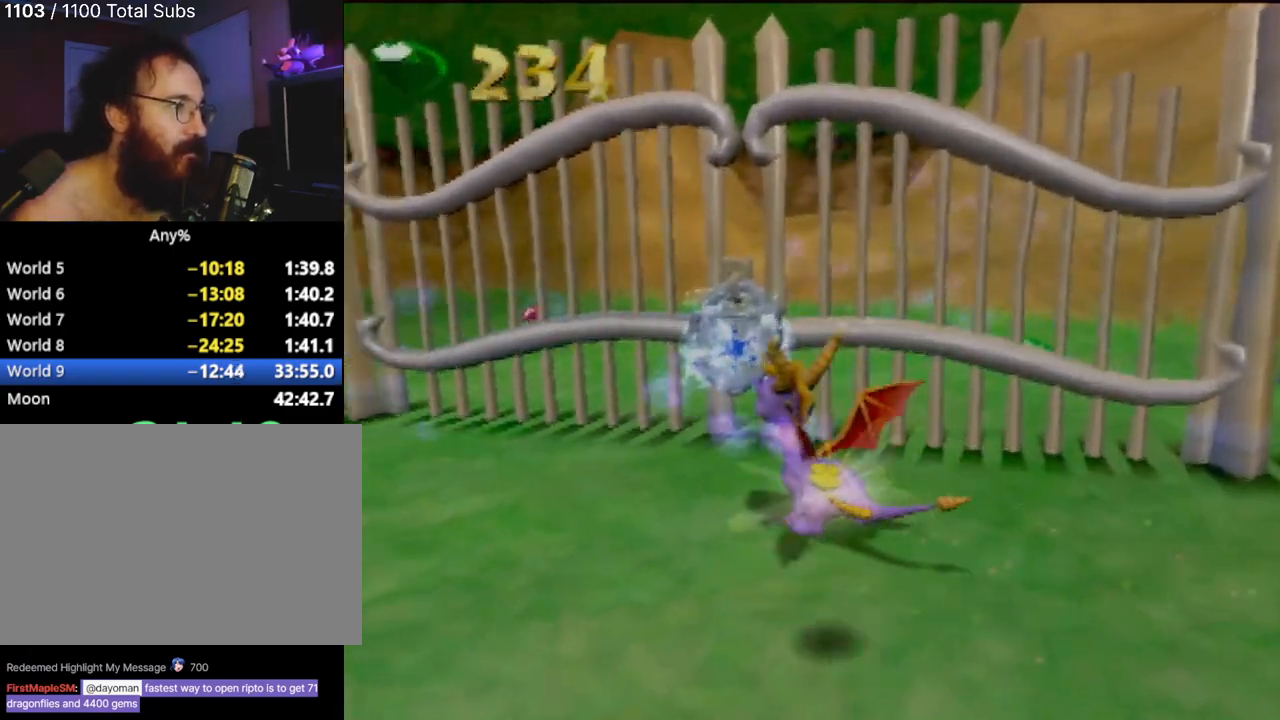
{"buttons": ["CIRCLE"], "left_stick": "center", "events": [[184, "left_stick", "up-right"], [217, "CIRCLE", "down"], [367, "CIRCLE", "up"], [417, "CIRCLE", "down"], [417, "left_stick", "center"]]}
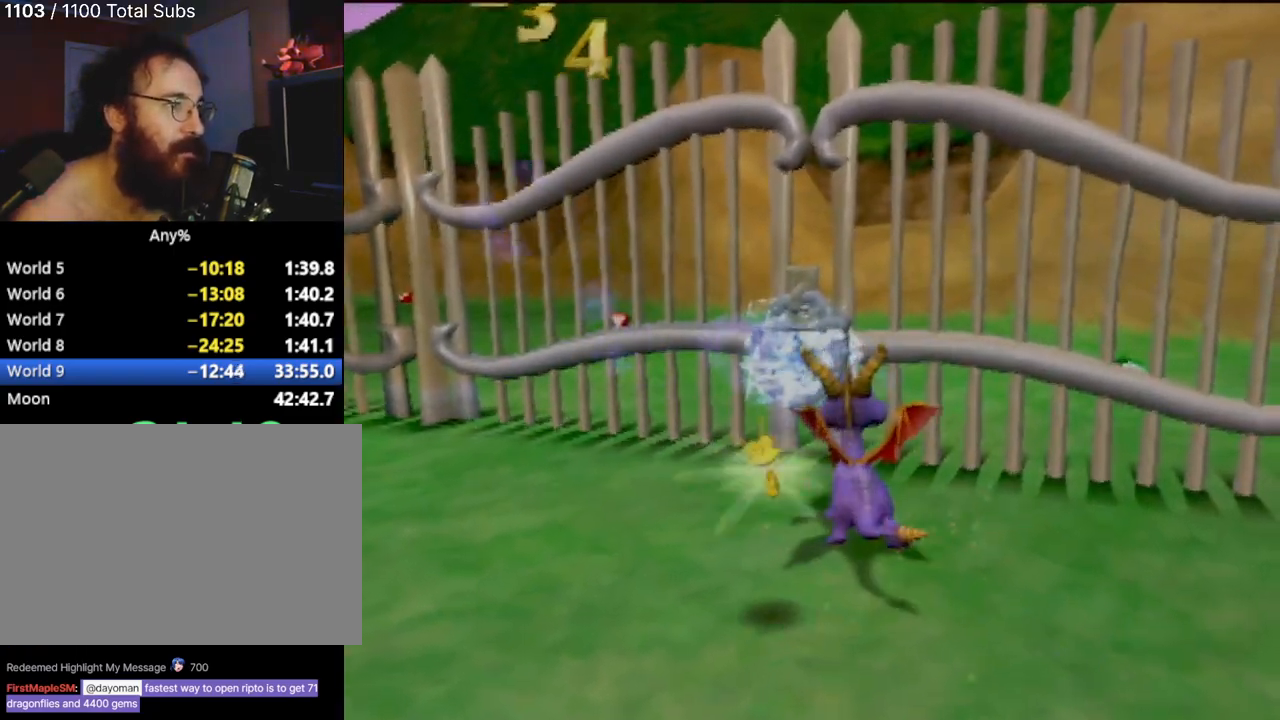
{"buttons": [], "left_stick": "center", "events": [[50, "CIRCLE", "up"], [150, "left_stick", "left"], [200, "left_stick", "up-left"], [317, "left_stick", "center"]]}
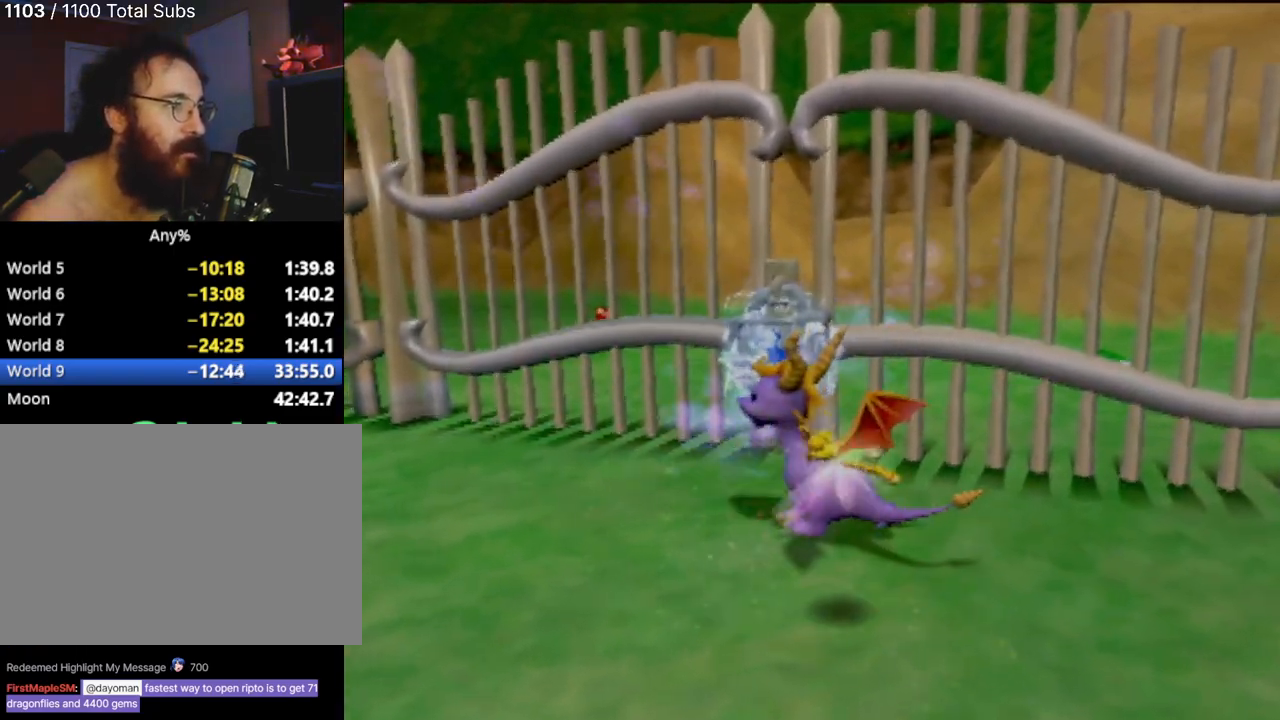
{"buttons": [], "left_stick": "center", "events": [[50, "left_stick", "up"], [301, "SQUARE", "down"], [384, "left_stick", "center"], [434, "SQUARE", "up"]]}
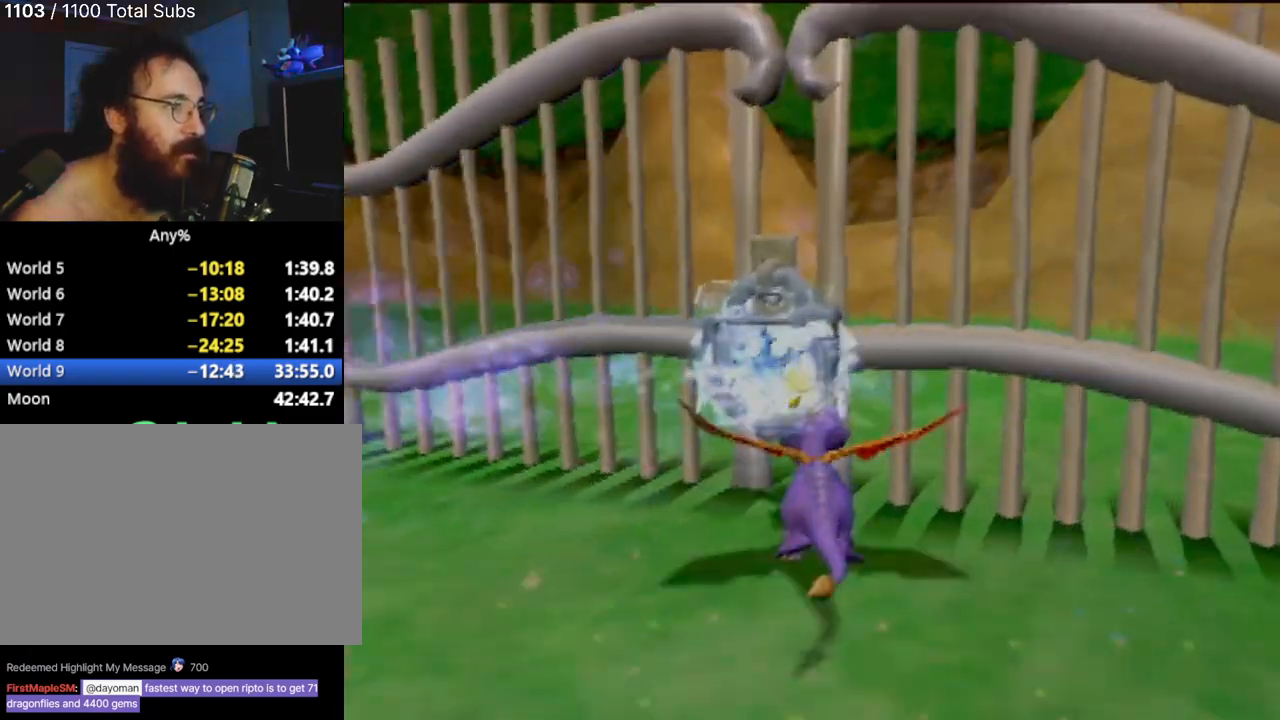
{"buttons": ["L1"], "left_stick": "center", "events": [[400, "L1", "down"]]}
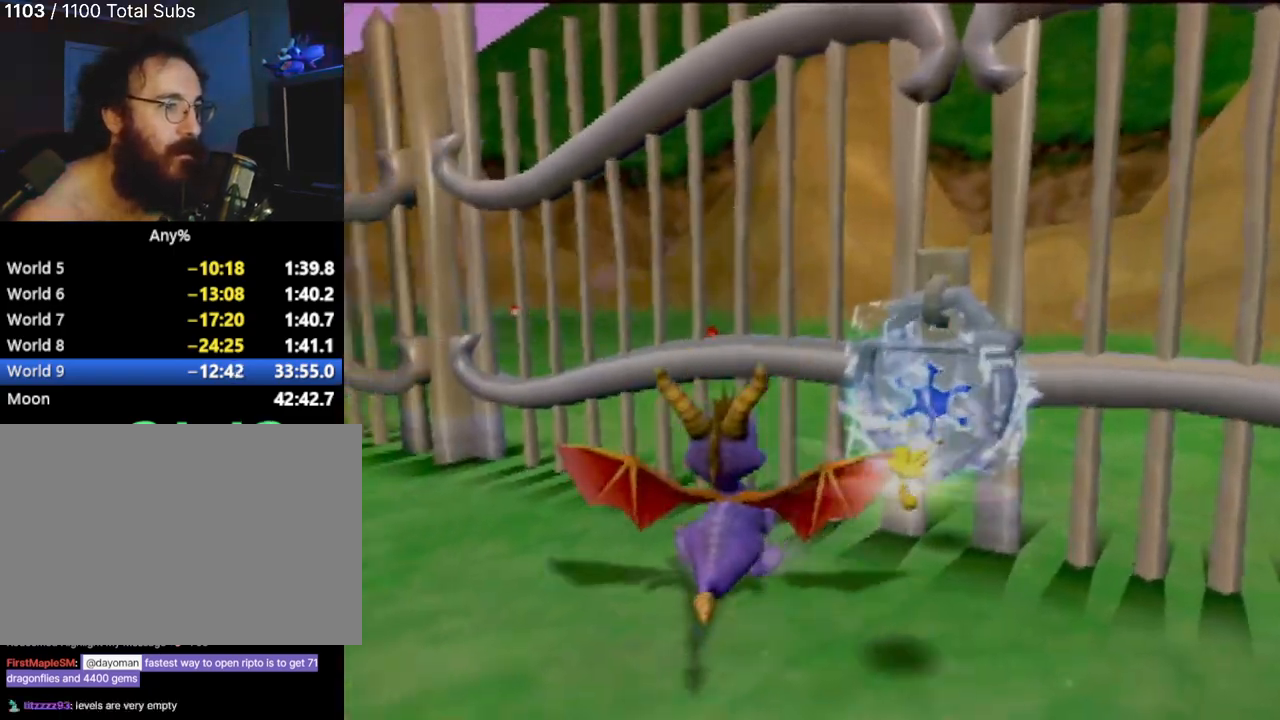
{"buttons": [], "left_stick": "down-right", "events": [[117, "L1", "up"], [217, "left_stick", "right"], [434, "left_stick", "down-right"]]}
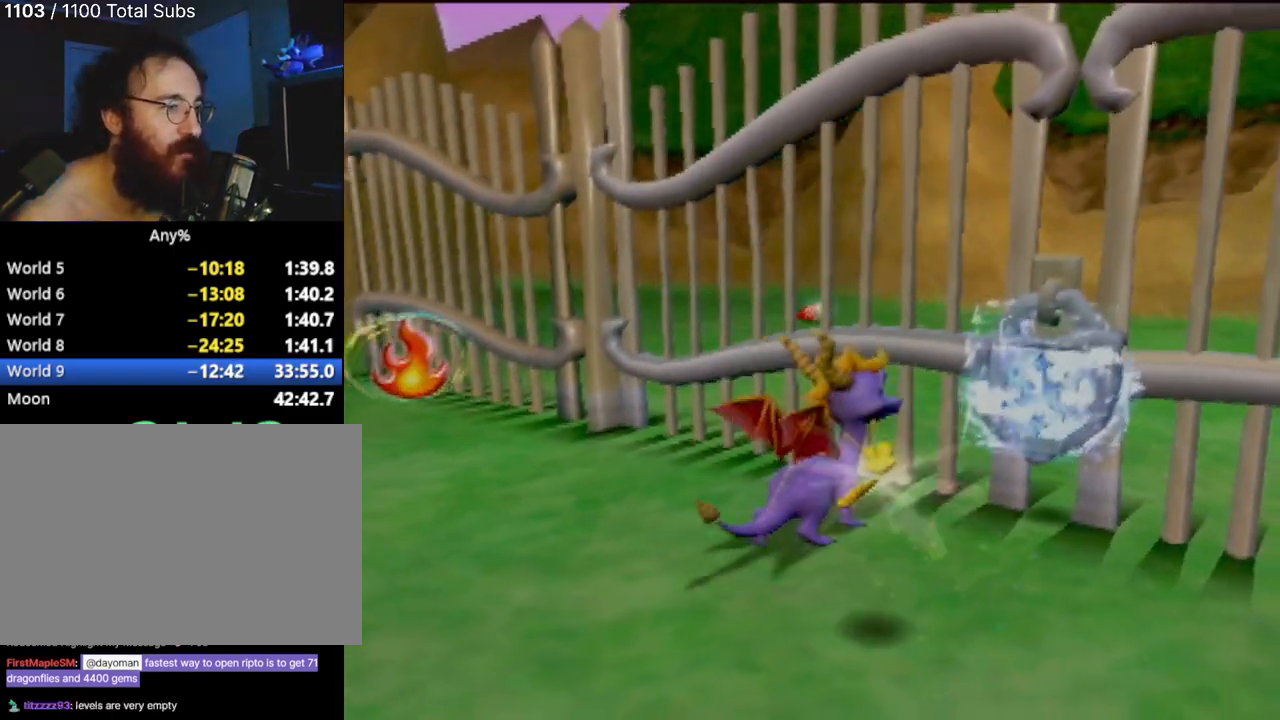
{"buttons": [], "left_stick": "center", "events": [[83, "left_stick", "center"], [367, "CIRCLE", "down"], [500, "CIRCLE", "up"]]}
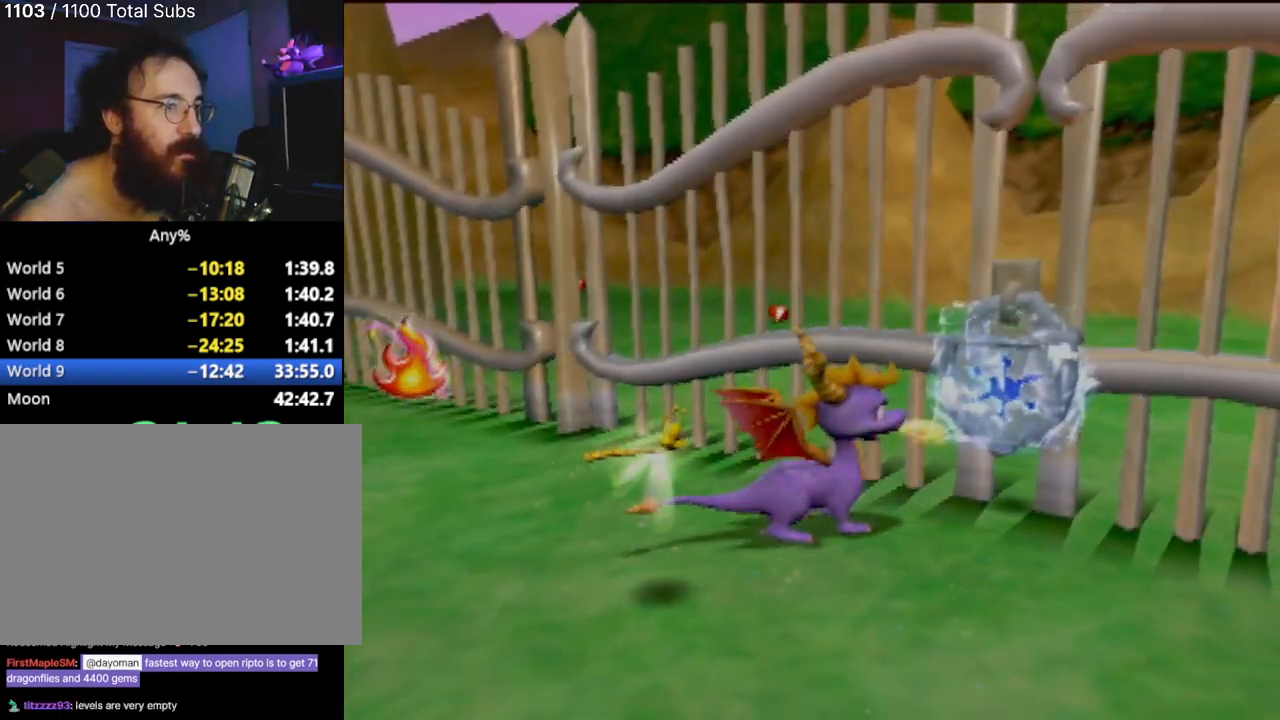
{"buttons": [], "left_stick": "center", "events": []}
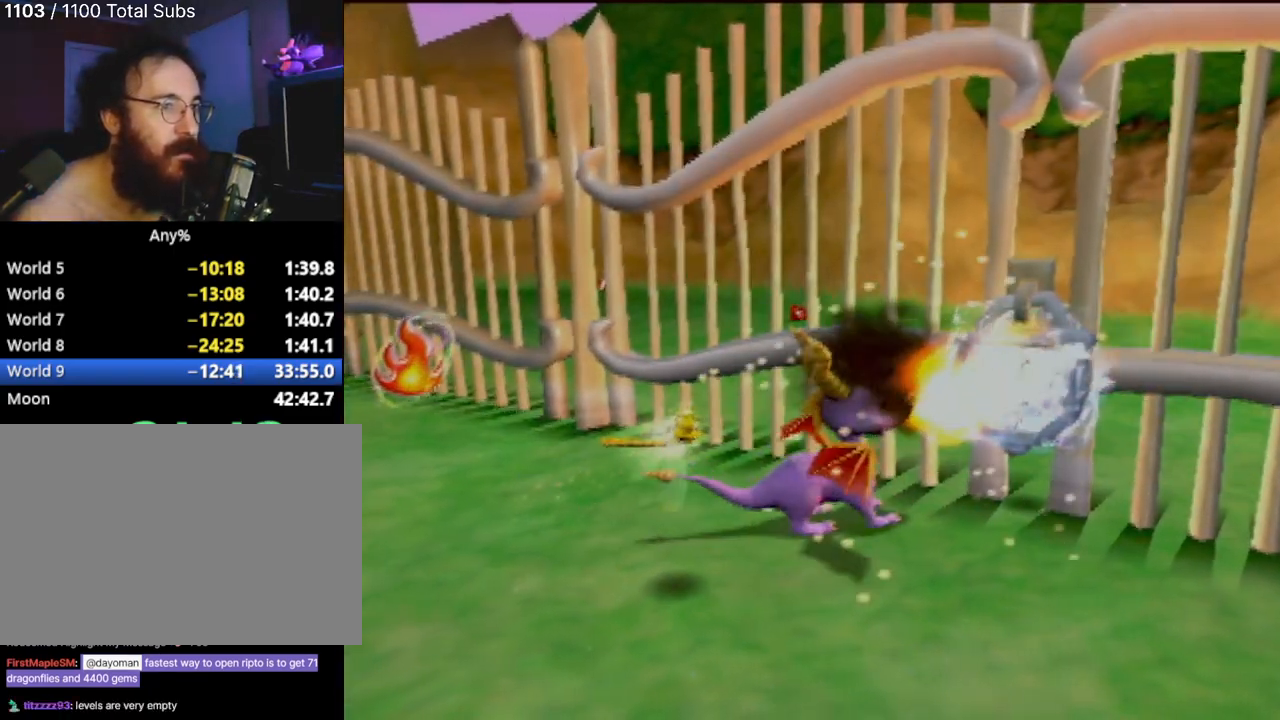
{"buttons": [], "left_stick": "center"}
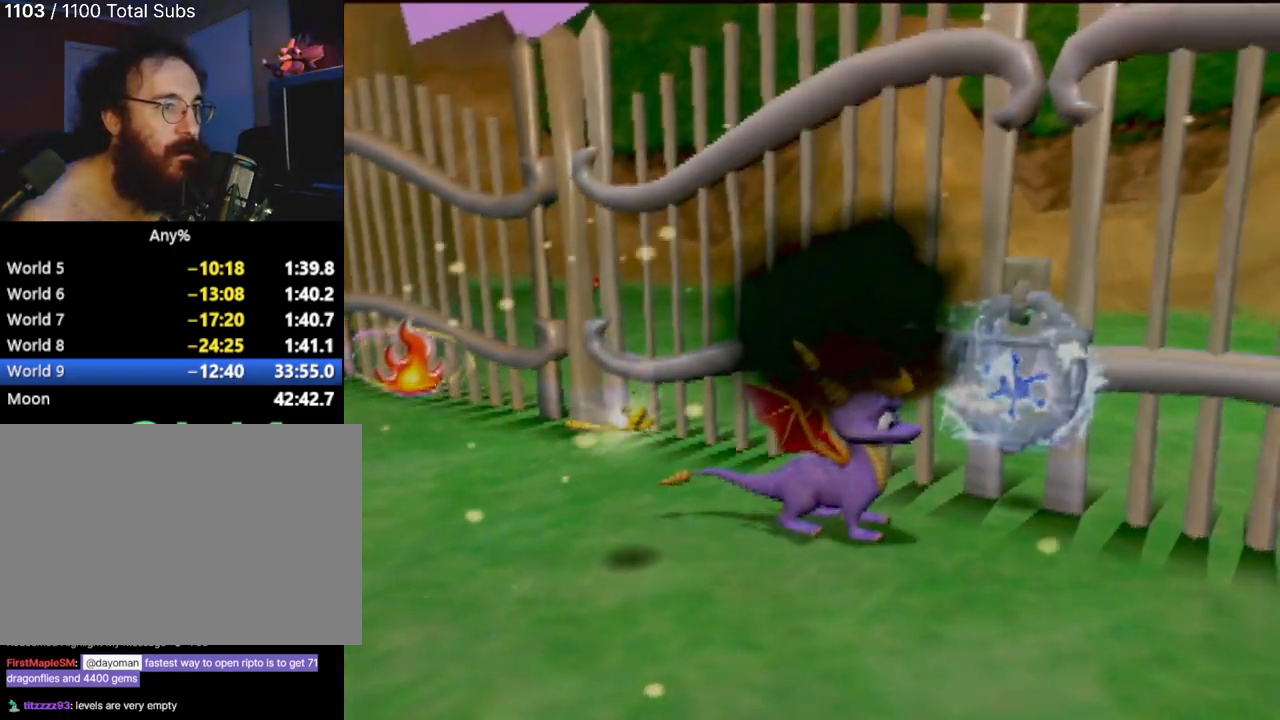
{"buttons": [], "left_stick": "center", "events": [[100, "CIRCLE", "down"], [250, "left_stick", "up-right"], [267, "CIRCLE", "up"], [317, "CIRCLE", "down"], [434, "left_stick", "up-left"], [467, "CIRCLE", "up"], [484, "left_stick", "center"]]}
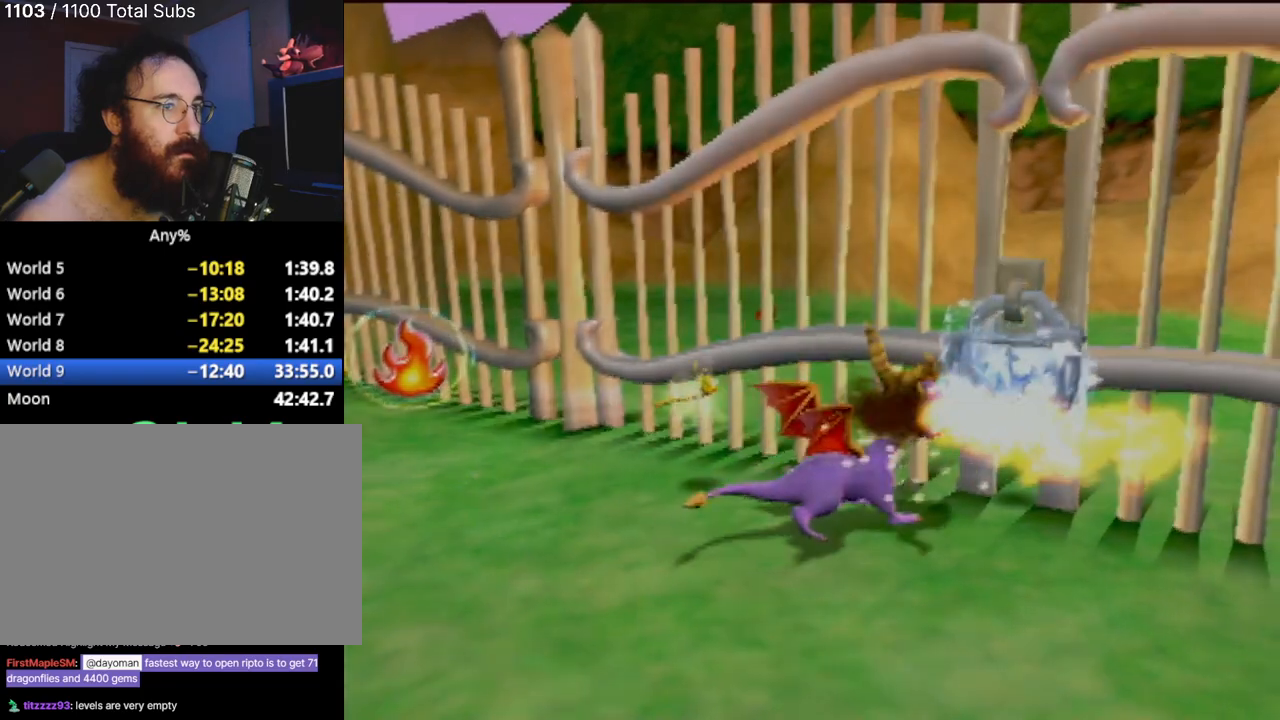
{"buttons": [], "left_stick": "down-left", "events": [[100, "CROSS", "down"], [150, "left_stick", "down"], [200, "CROSS", "up"], [333, "left_stick", "down-left"]]}
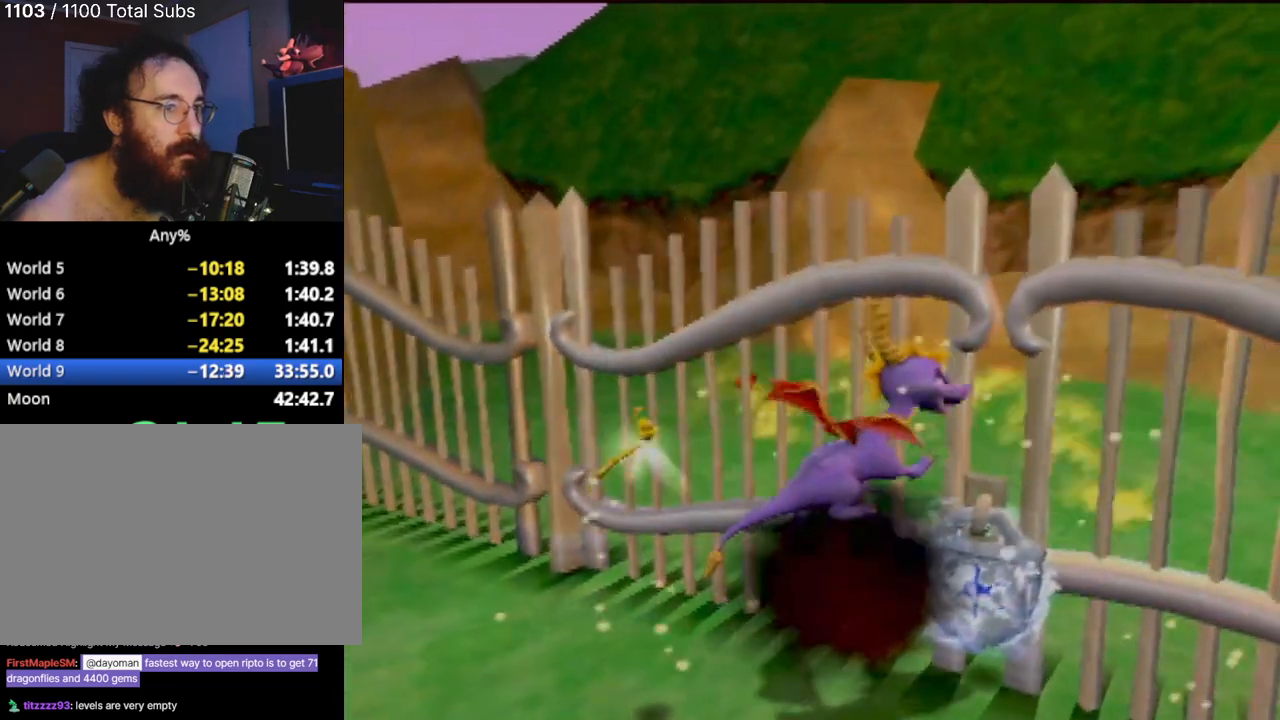
{"buttons": [], "left_stick": "down-left", "events": []}
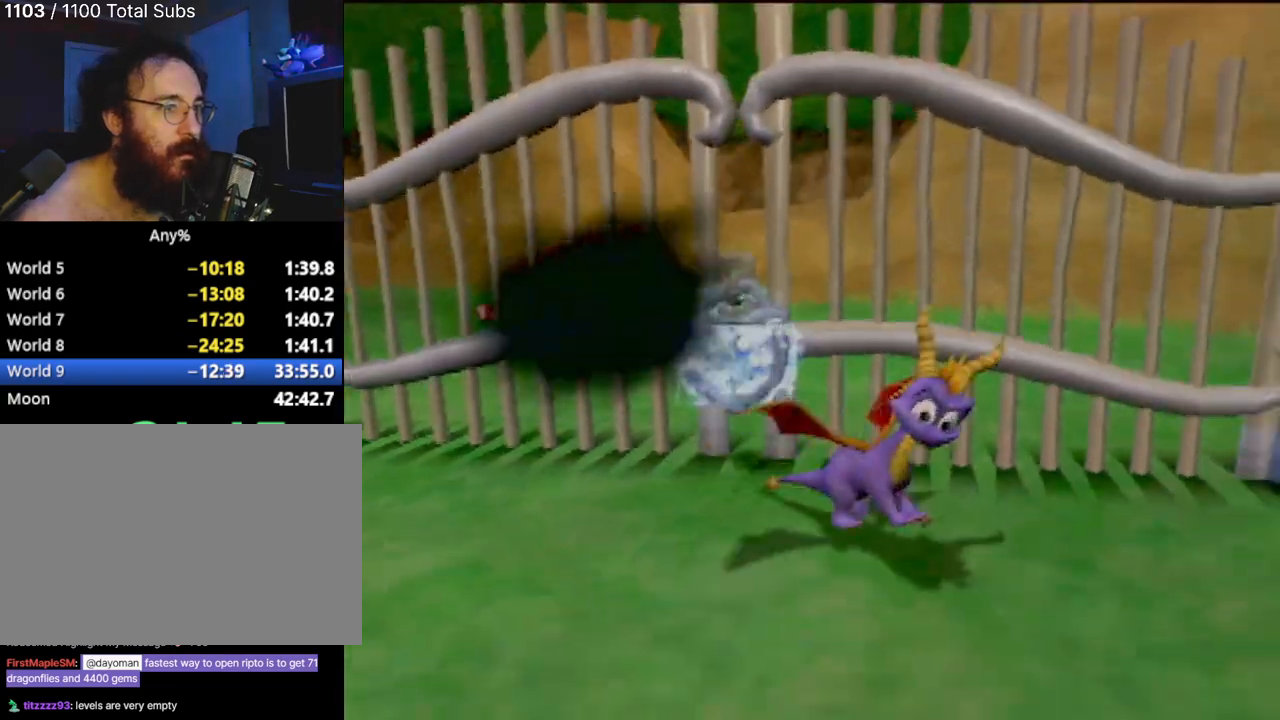
{"buttons": [], "left_stick": "up-left", "events": [[33, "left_stick", "center"], [467, "left_stick", "up-left"]]}
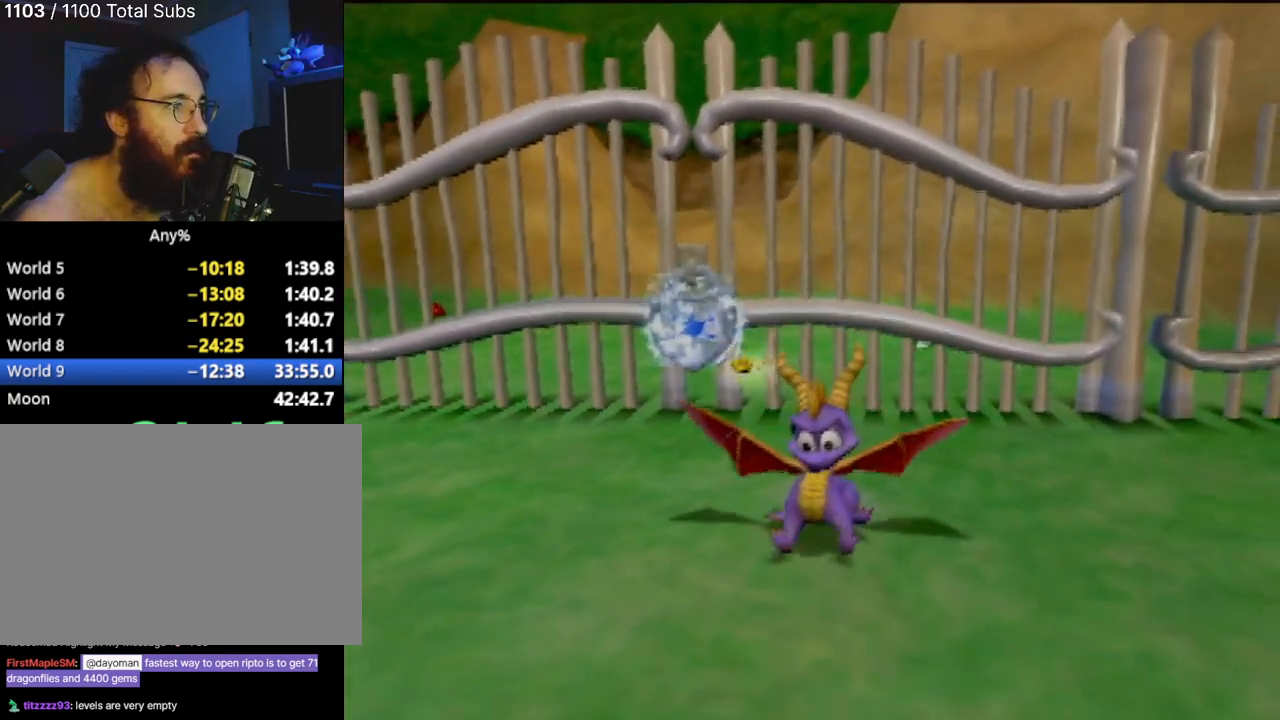
{"buttons": ["R2"], "left_stick": "center", "events": [[67, "CIRCLE", "down"], [150, "left_stick", "up"], [217, "CIRCLE", "up"], [284, "CIRCLE", "down"], [317, "R2", "down"], [384, "left_stick", "center"], [401, "CIRCLE", "up"]]}
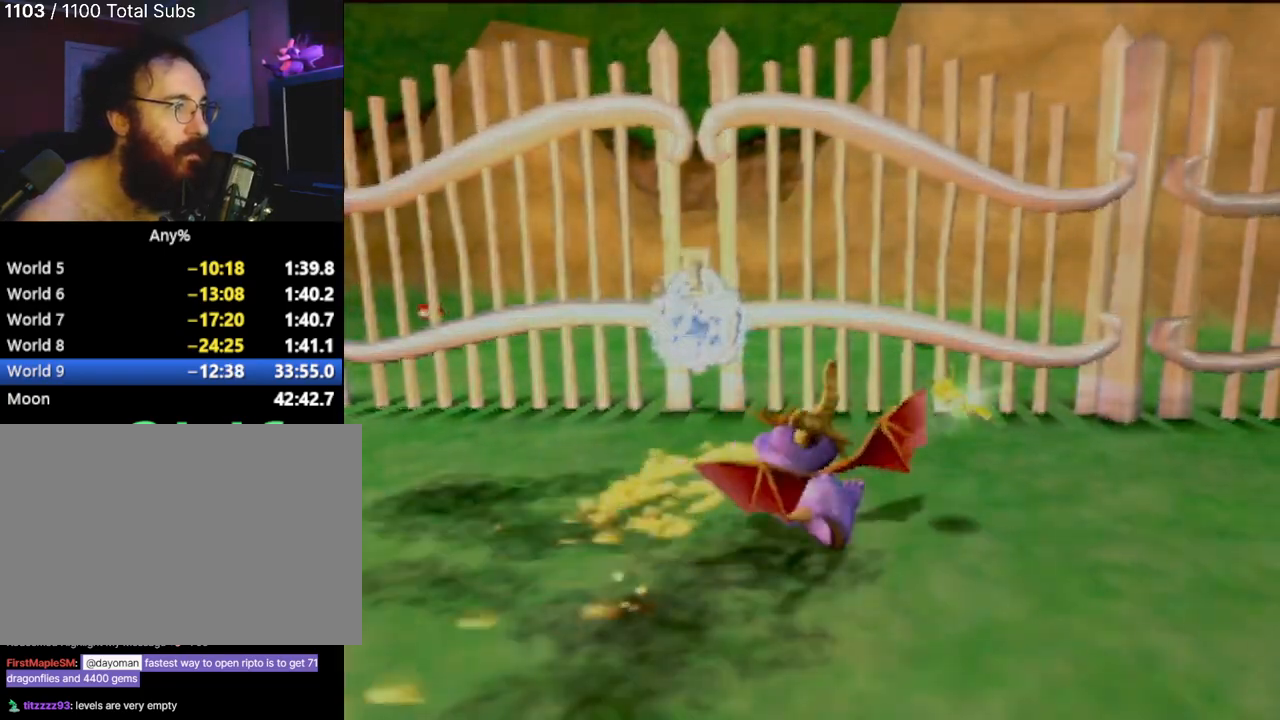
{"buttons": [], "left_stick": "left", "events": [[383, "CIRCLE", "down"], [383, "left_stick", "left"], [400, "R2", "up"], [500, "CIRCLE", "up"]]}
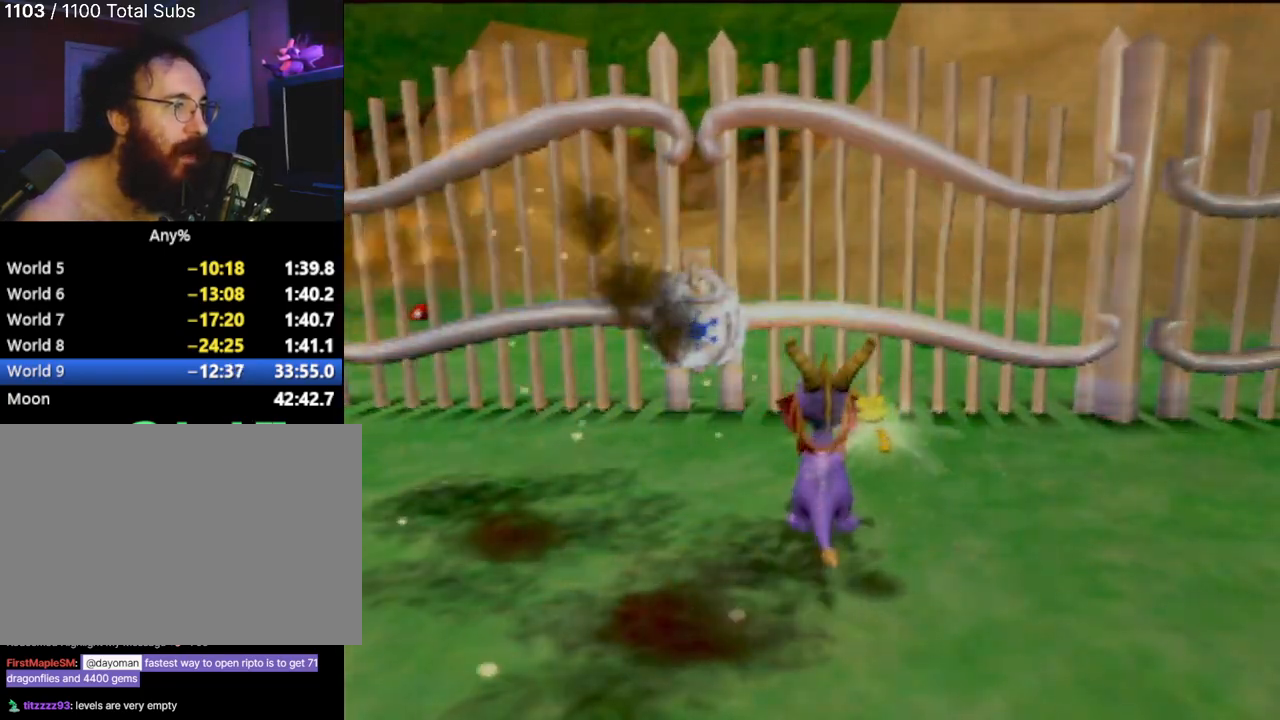
{"buttons": ["CIRCLE", "R2"], "left_stick": "center", "events": [[50, "left_stick", "center"], [67, "CIRCLE", "down"], [84, "R2", "down"], [200, "CIRCLE", "up"], [250, "CIRCLE", "down"], [250, "left_stick", "up"], [367, "CIRCLE", "up"], [451, "left_stick", "center"], [467, "CIRCLE", "down"]]}
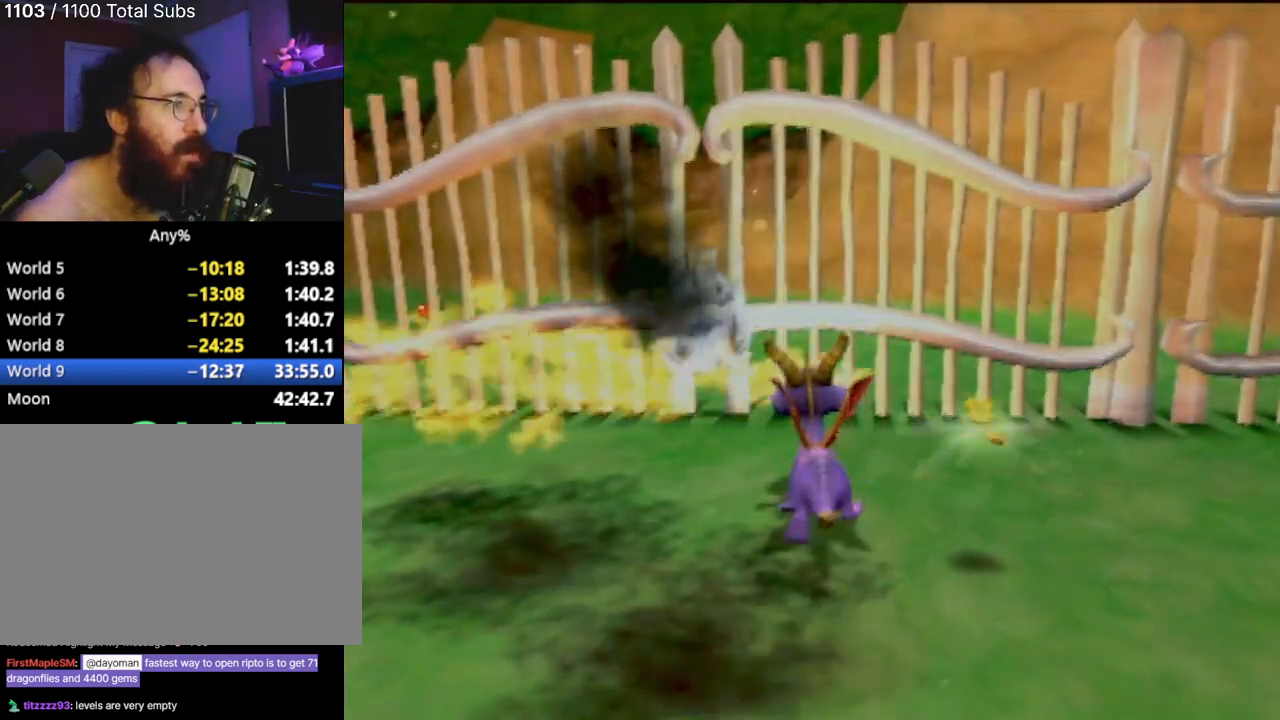
{"buttons": ["R2"], "left_stick": "left", "events": [[66, "CIRCLE", "up"], [200, "CIRCLE", "down"], [300, "CIRCLE", "up"], [350, "left_stick", "left"], [400, "CIRCLE", "down"], [484, "CIRCLE", "up"]]}
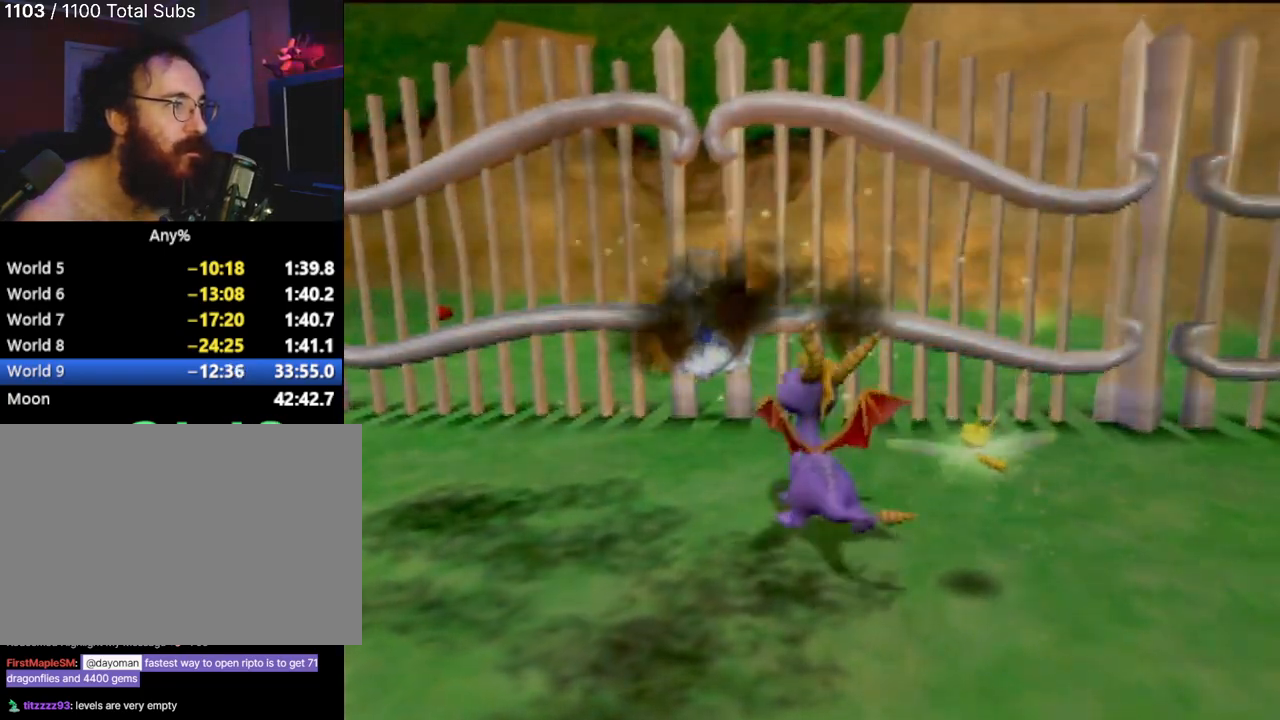
{"buttons": ["CIRCLE", "R2"], "left_stick": "center", "events": [[34, "left_stick", "center"], [84, "CIRCLE", "down"], [184, "CIRCLE", "up"], [217, "left_stick", "up-right"], [250, "CIRCLE", "down"], [367, "CIRCLE", "up"], [484, "CIRCLE", "down"], [484, "left_stick", "center"]]}
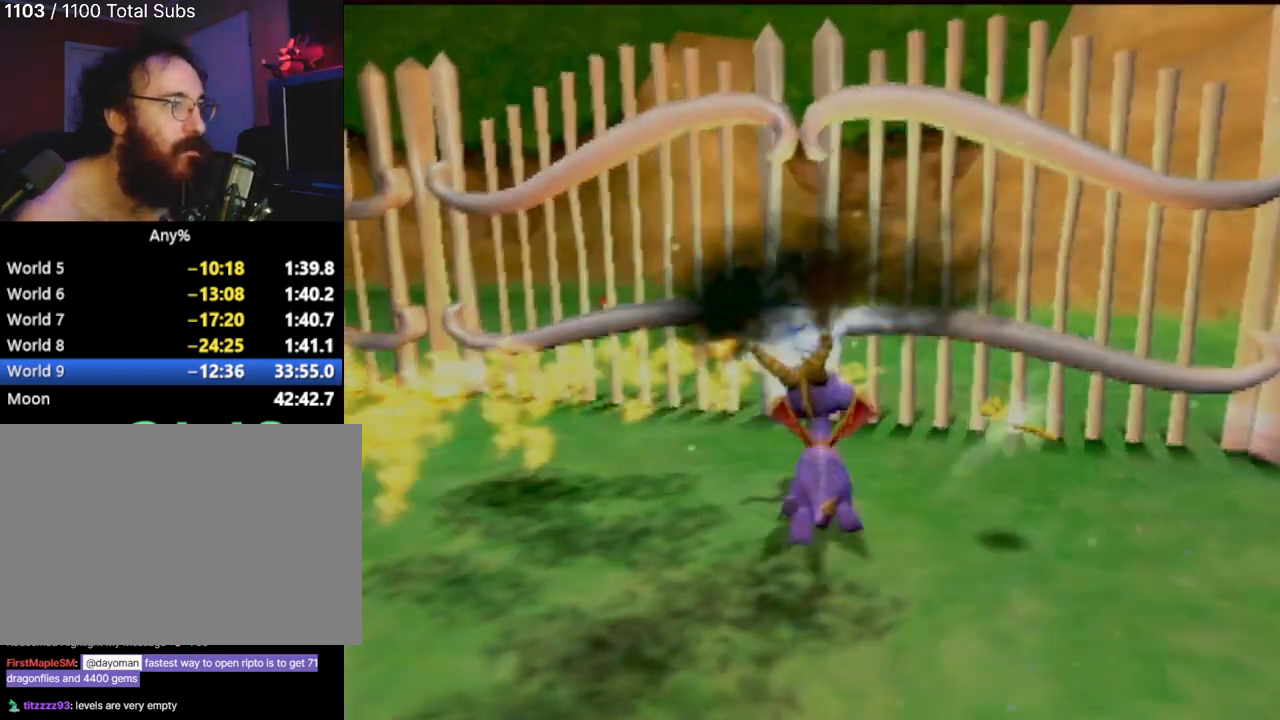
{"buttons": ["R2"], "left_stick": "down-left", "events": [[100, "CIRCLE", "up"], [200, "CIRCLE", "down"], [234, "left_stick", "left"], [317, "CIRCLE", "up"], [484, "left_stick", "down-left"]]}
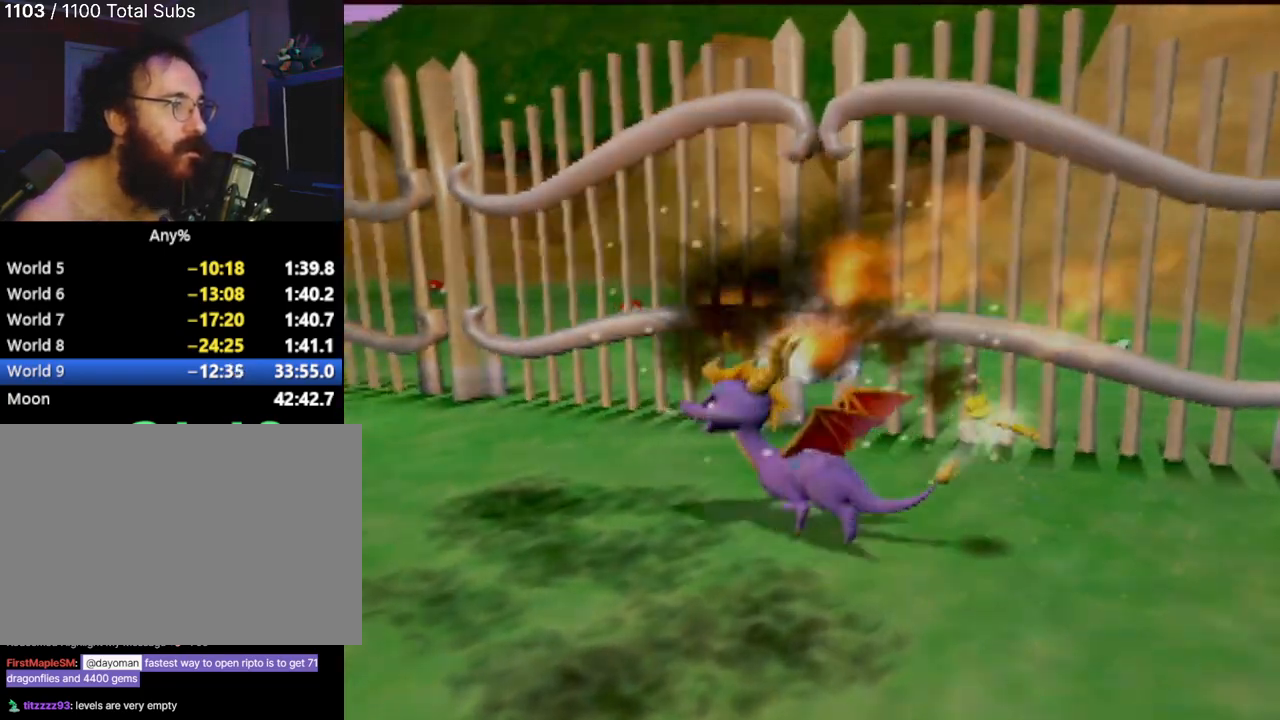
{"buttons": ["SQUARE"], "left_stick": "up-right"}
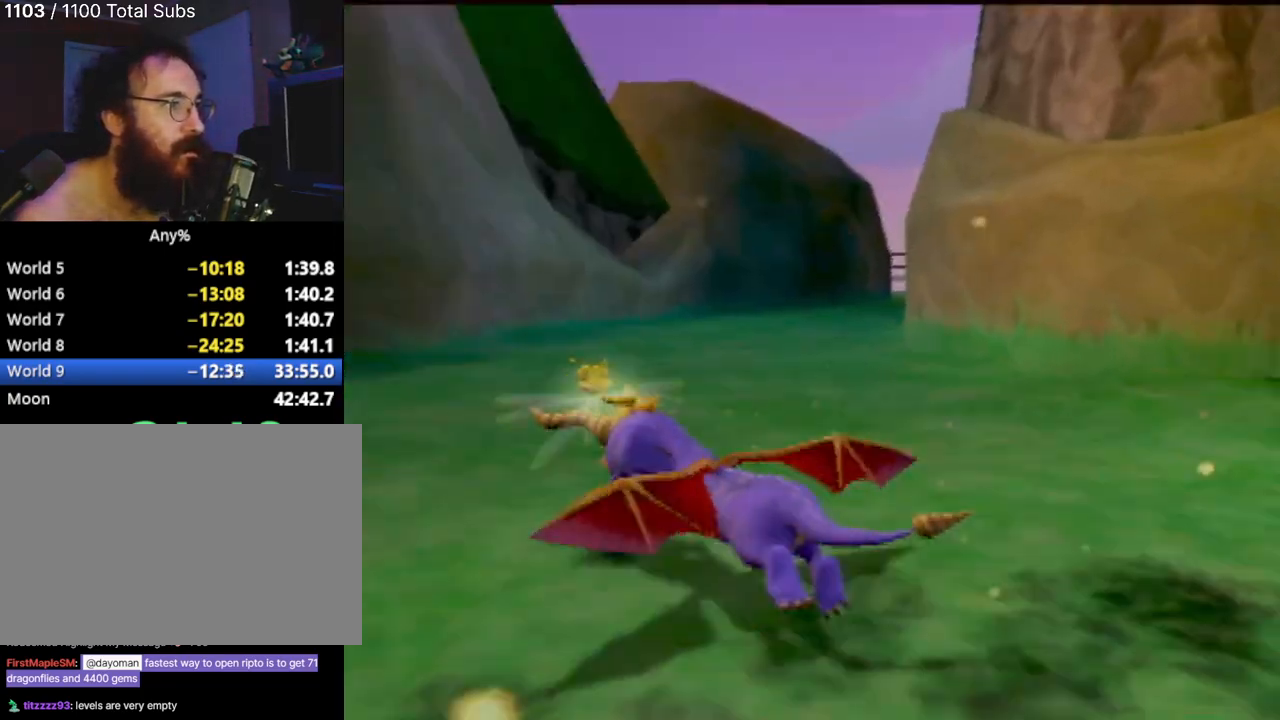
{"buttons": ["SQUARE"], "left_stick": "right", "events": [[100, "left_stick", "right"]]}
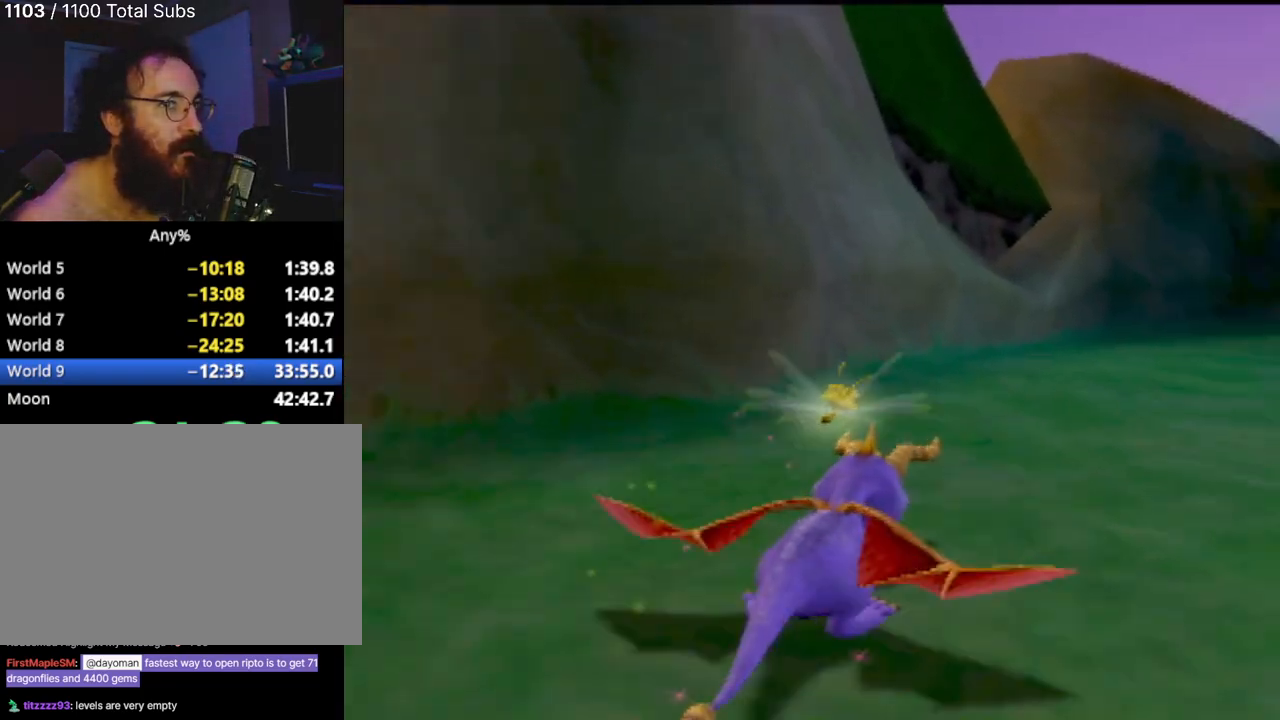
{"buttons": ["SQUARE"], "left_stick": "center"}
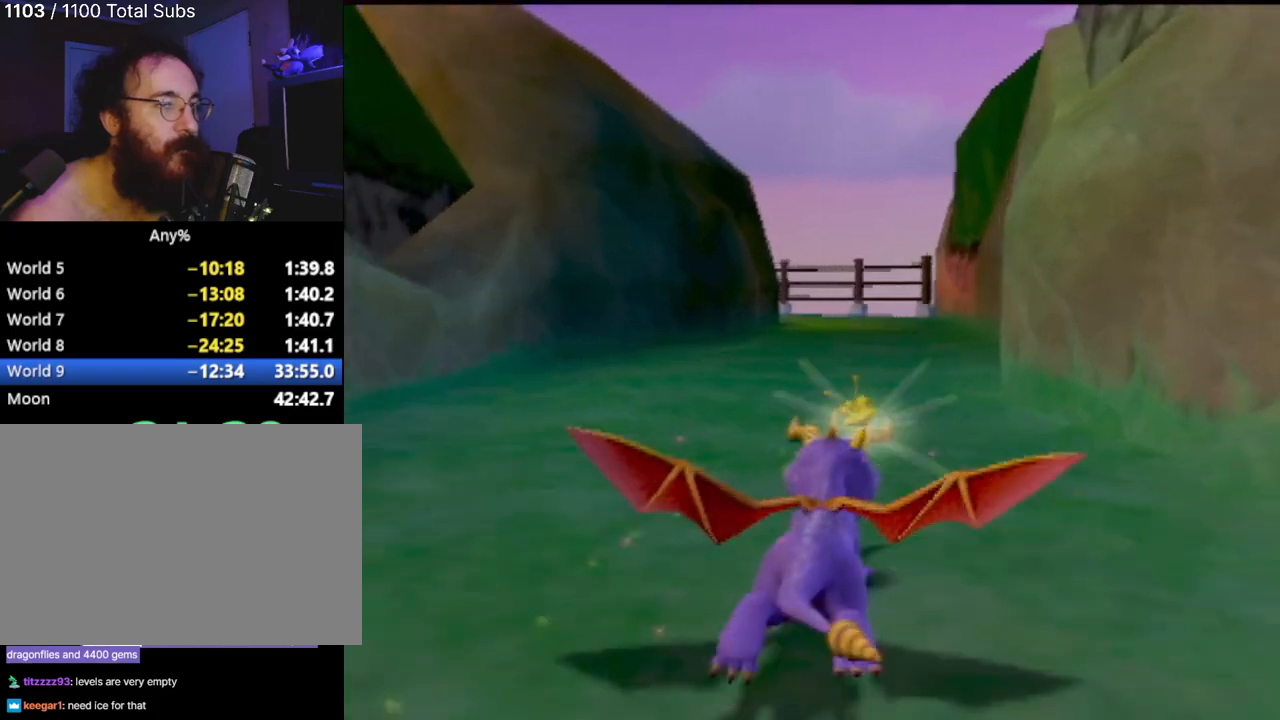
{"buttons": ["SQUARE"], "left_stick": "center", "events": []}
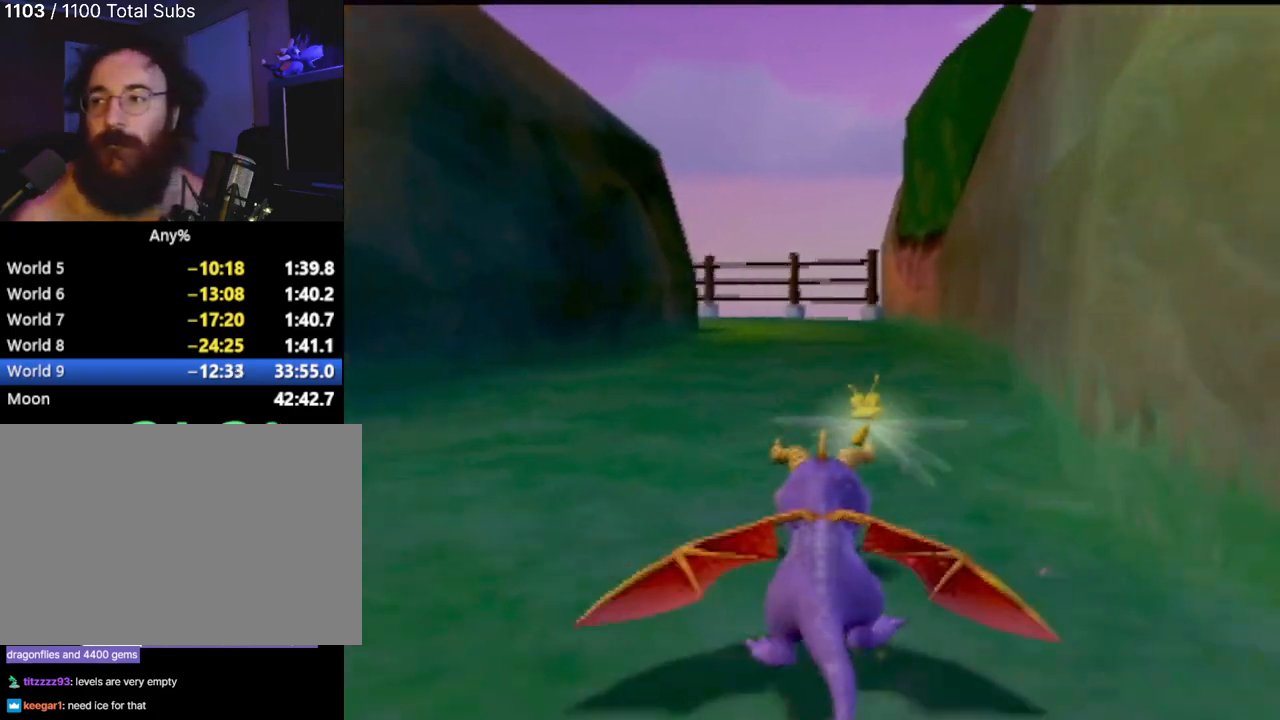
{"buttons": ["SQUARE"], "left_stick": "center", "events": []}
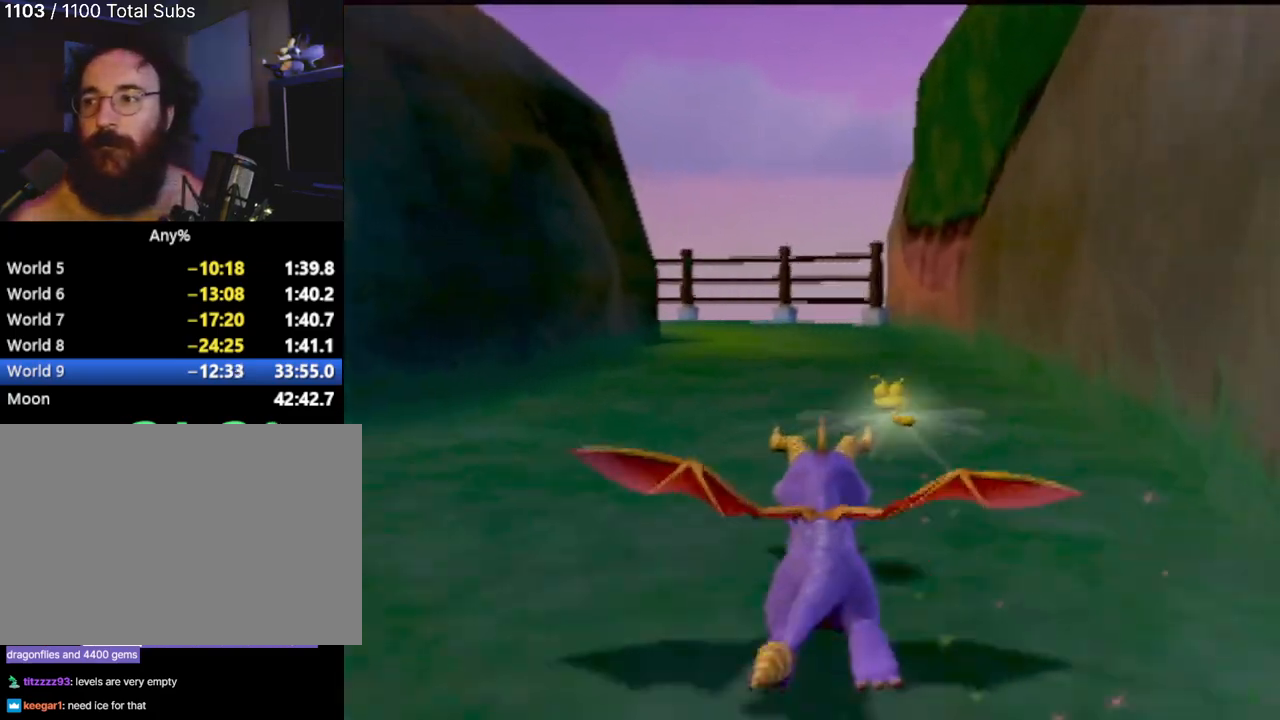
{"buttons": ["SQUARE"], "left_stick": "center", "events": [[150, "left_stick", "left"], [300, "left_stick", "center"]]}